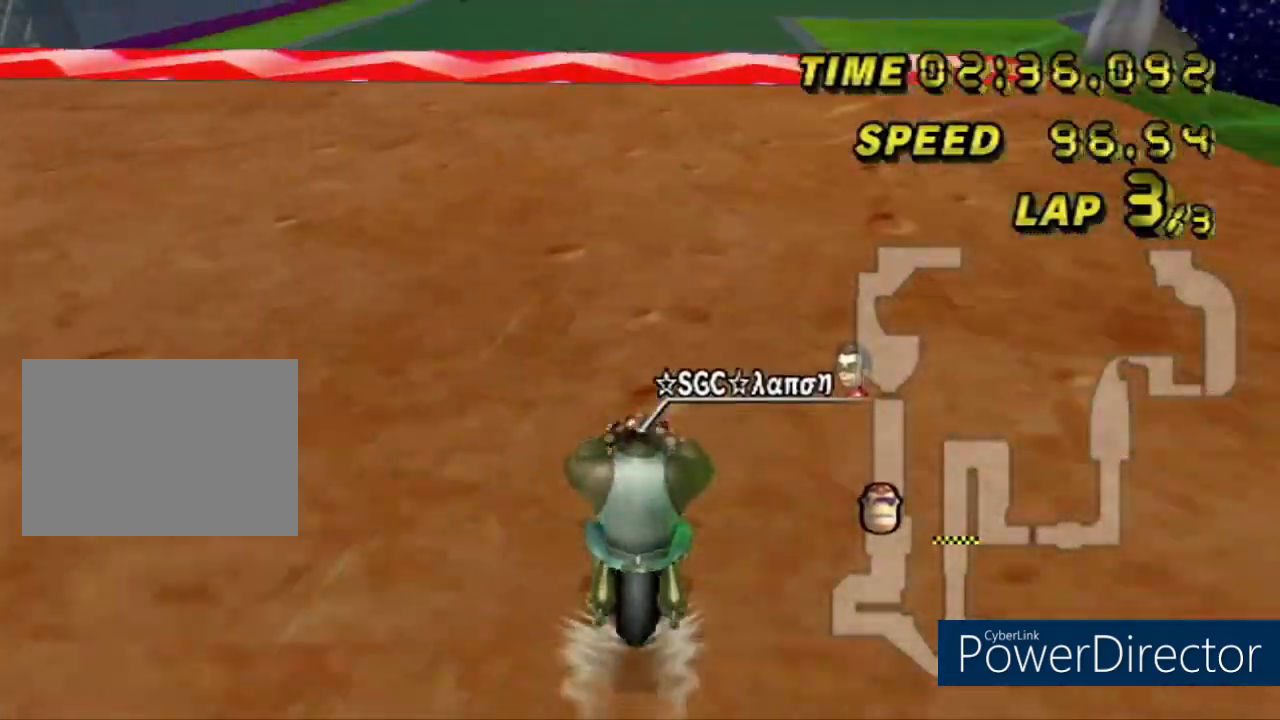
Gameplay with a controller (Nintendo layout); each line is a JSON object with the inputs held at the frame after it. "events" lists button and stick changes between this image and that frame as [ms after this image, input, new state], when the widget could be followed in between. Not read: B C_DOWN C_LEFT C_RIGHT C_UP L3 R3 Z.
{"buttons": ["A"], "left_stick": "center", "events": [[66, "left_stick", "right"], [233, "R1", "up"], [300, "left_stick", "center"]]}
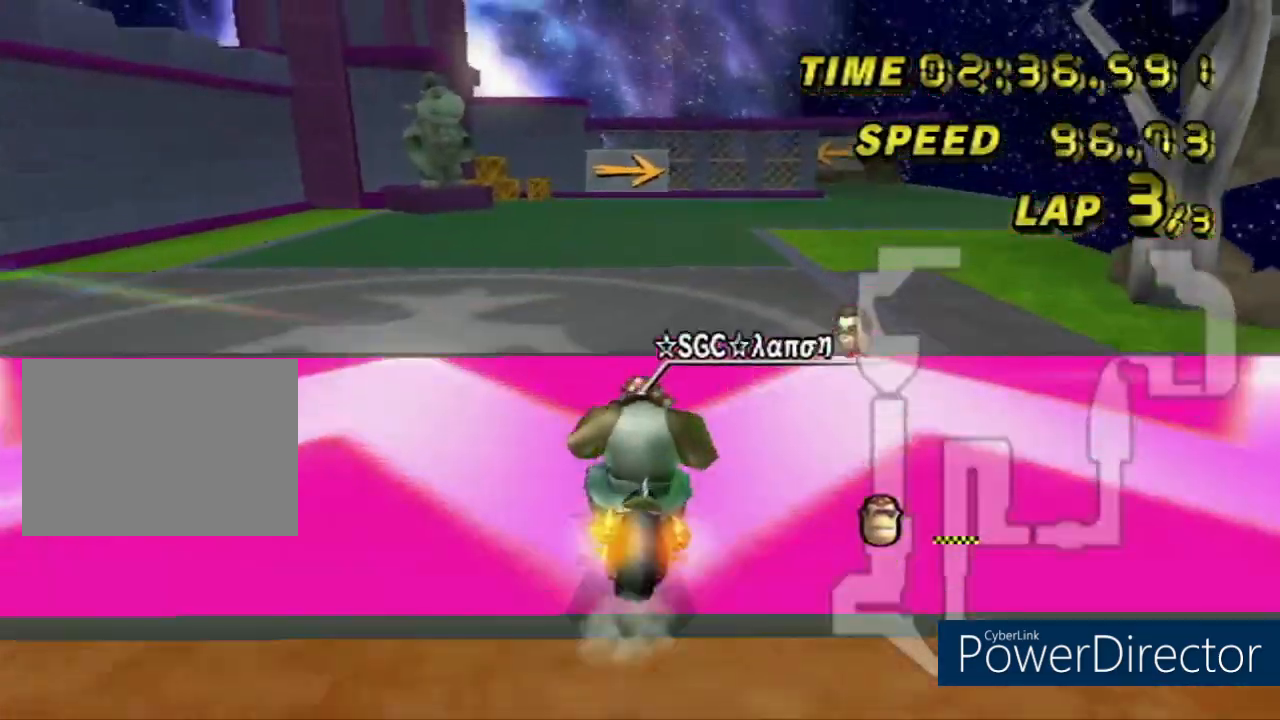
{"buttons": ["A", "R1"], "left_stick": "right", "events": [[17, "DPAD_UP", "down"], [167, "DPAD_UP", "up"], [167, "left_stick", "down-right"], [417, "left_stick", "right"], [434, "R1", "down"]]}
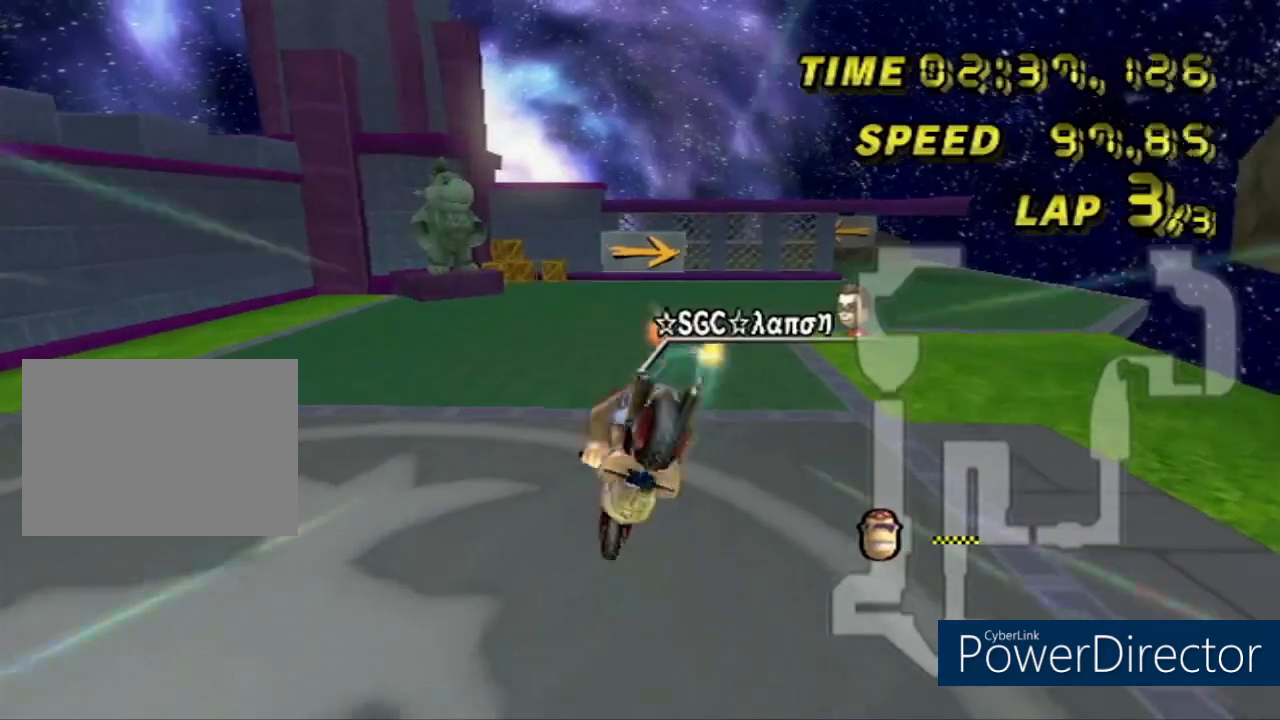
{"buttons": ["A"], "left_stick": "up-right", "events": [[116, "R1", "up"], [133, "left_stick", "up-right"]]}
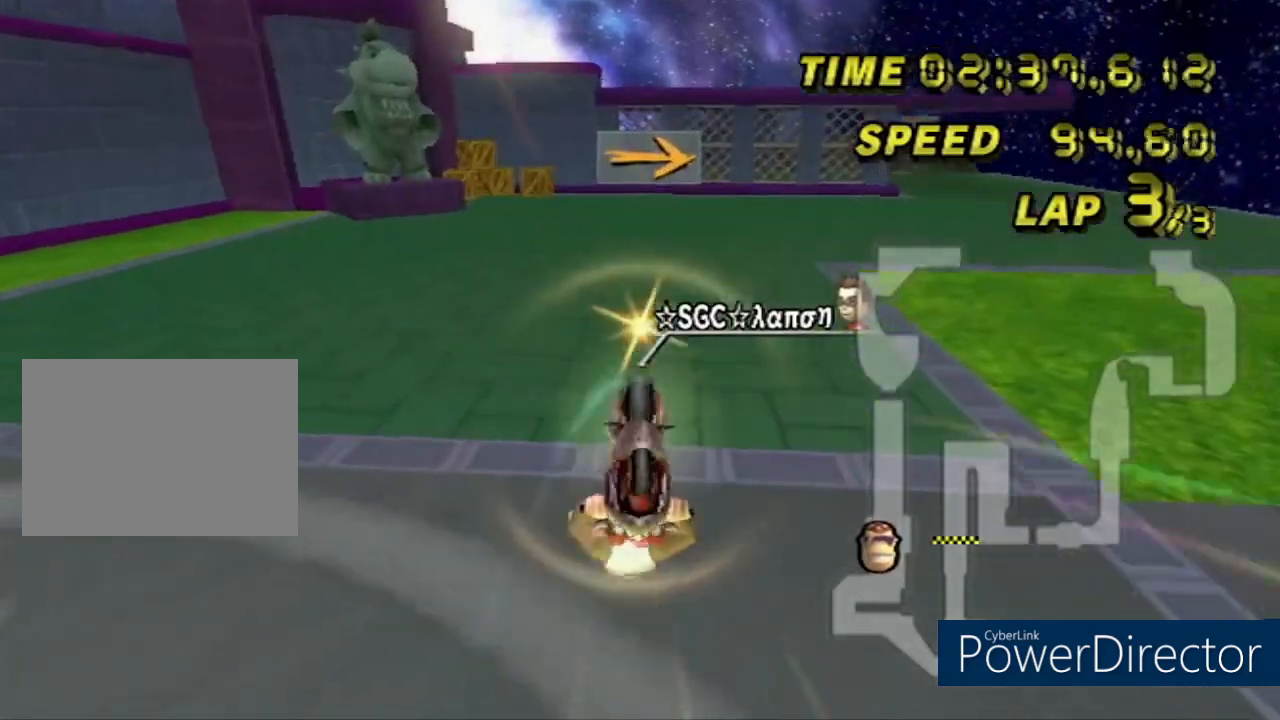
{"buttons": ["A", "R1"], "left_stick": "right", "events": [[267, "left_stick", "center"], [334, "R1", "down"], [351, "left_stick", "right"]]}
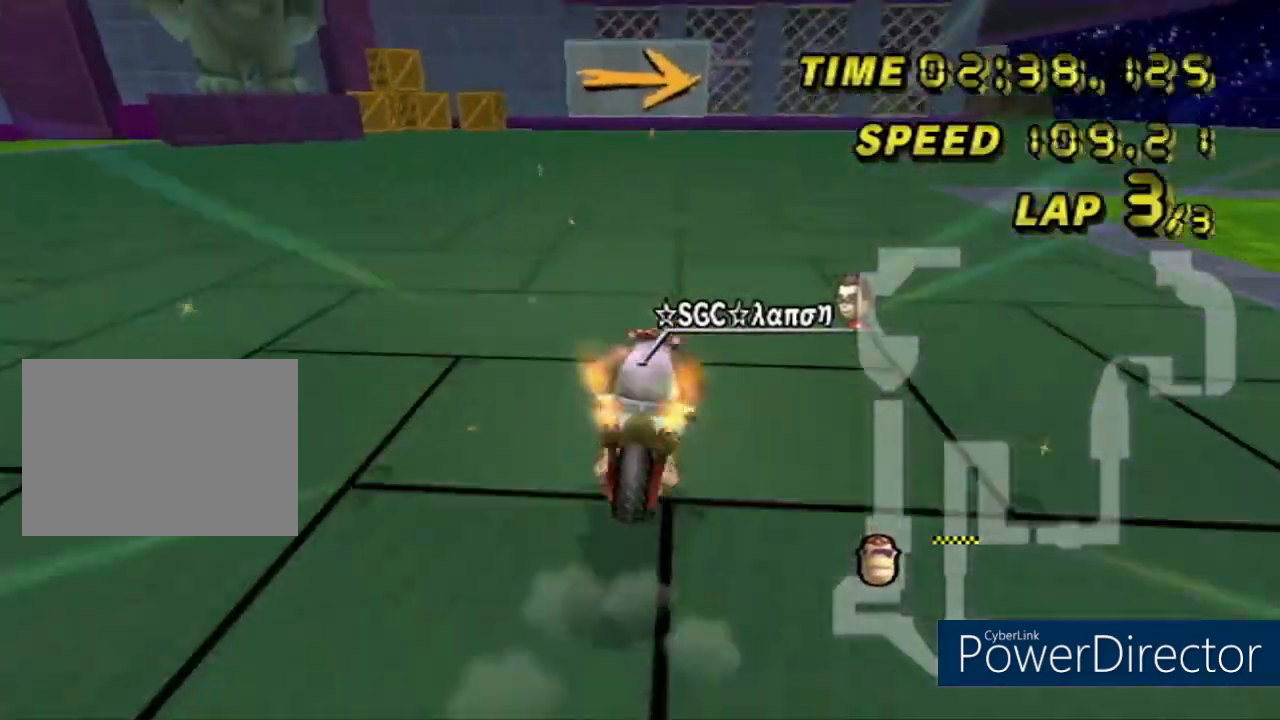
{"buttons": ["A", "R1"], "left_stick": "right", "events": []}
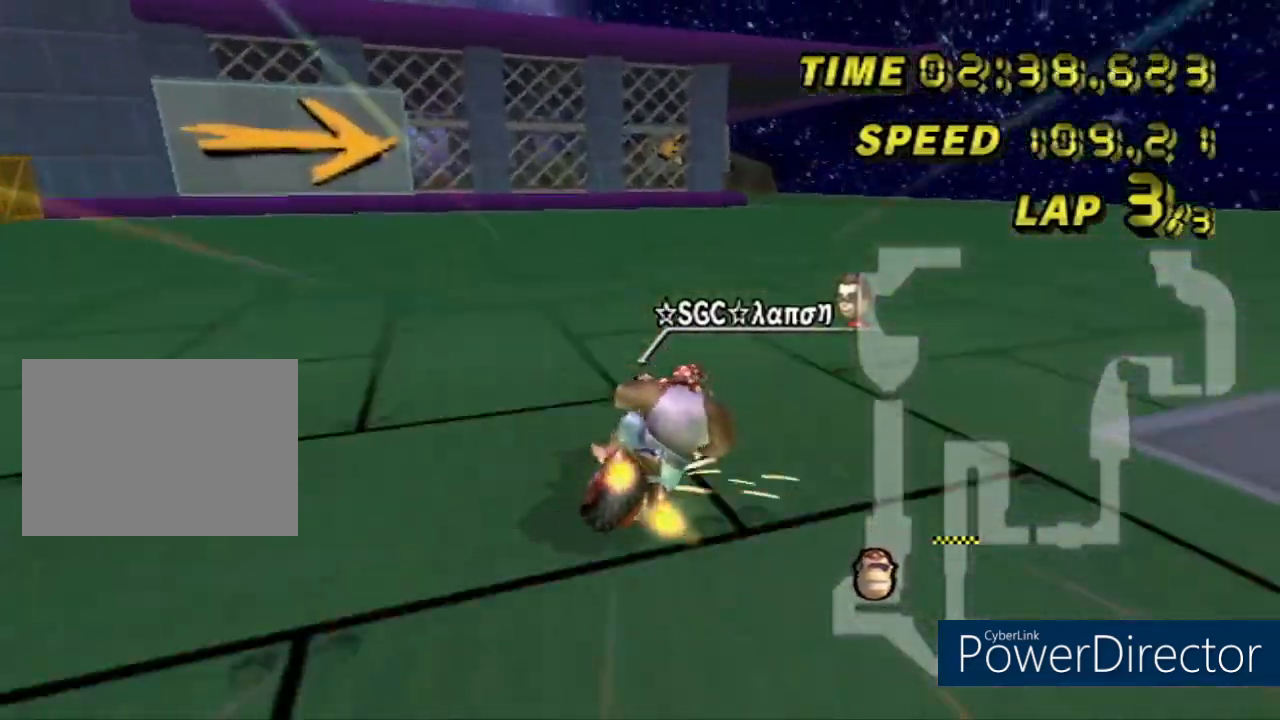
{"buttons": ["A", "R1"], "left_stick": "center", "events": [[150, "R1", "up"], [184, "left_stick", "center"], [234, "DPAD_UP", "down"], [401, "DPAD_UP", "up"], [484, "R1", "down"]]}
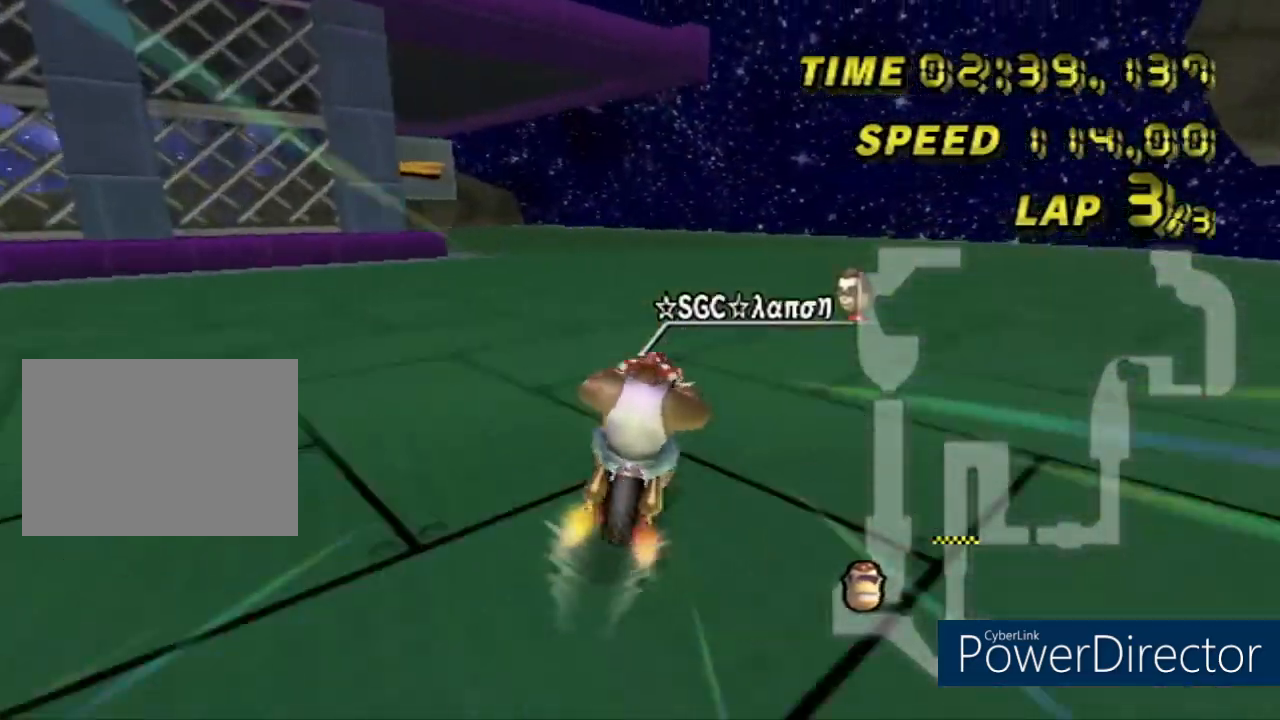
{"buttons": ["A", "R1"], "left_stick": "down-left", "events": [[116, "left_stick", "down-left"]]}
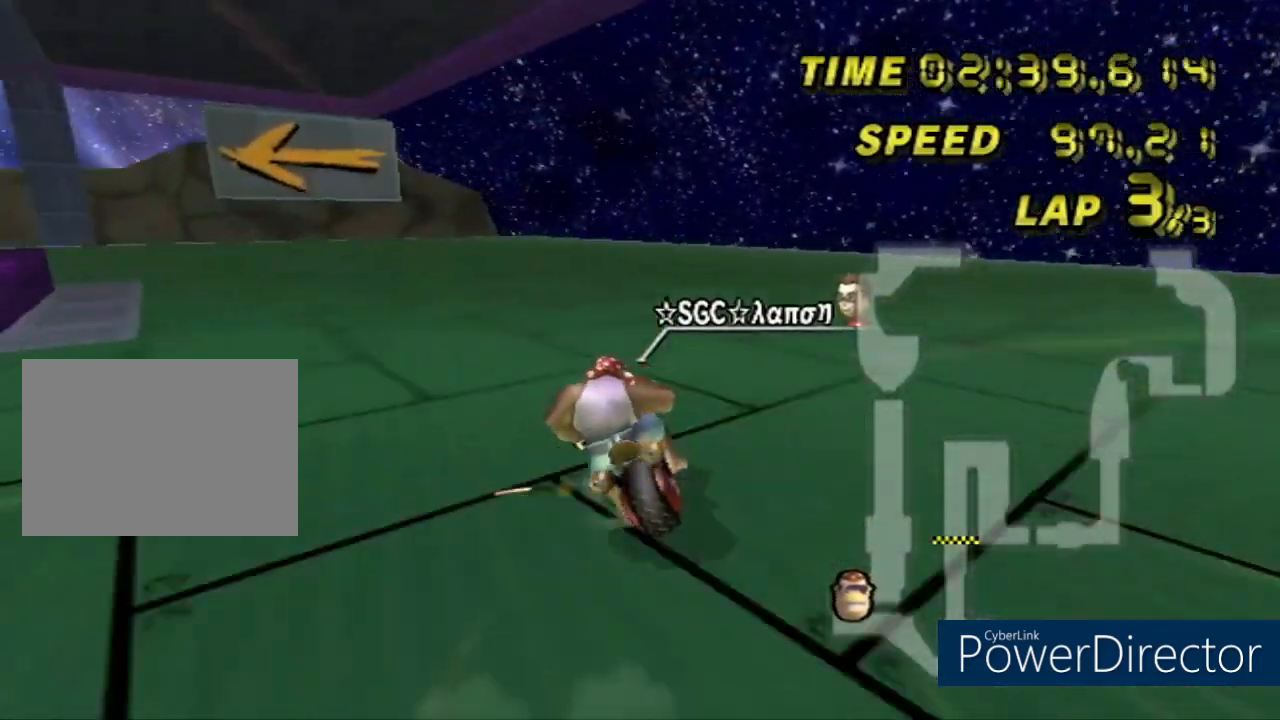
{"buttons": ["A", "R1"], "left_stick": "left", "events": [[134, "left_stick", "down"], [367, "left_stick", "left"]]}
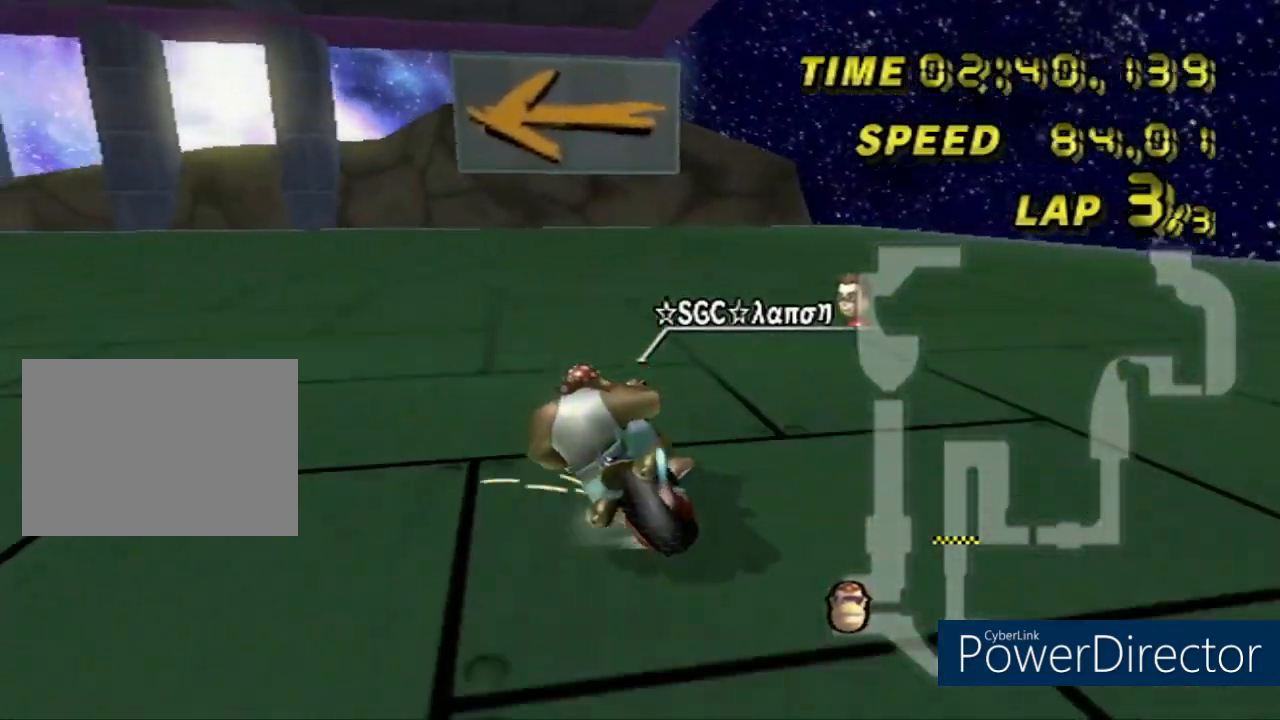
{"buttons": ["A", "R1"], "left_stick": "left", "events": []}
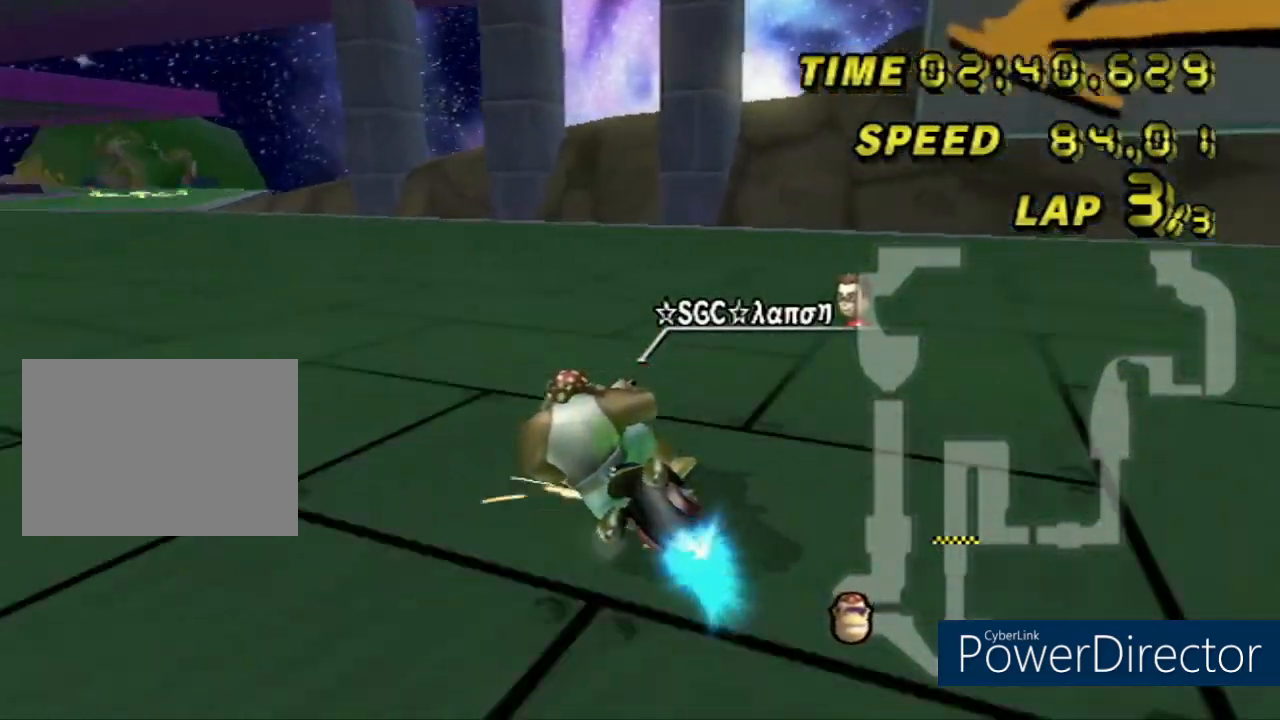
{"buttons": ["A", "R1"], "left_stick": "down", "events": [[100, "left_stick", "down-left"], [300, "left_stick", "down"]]}
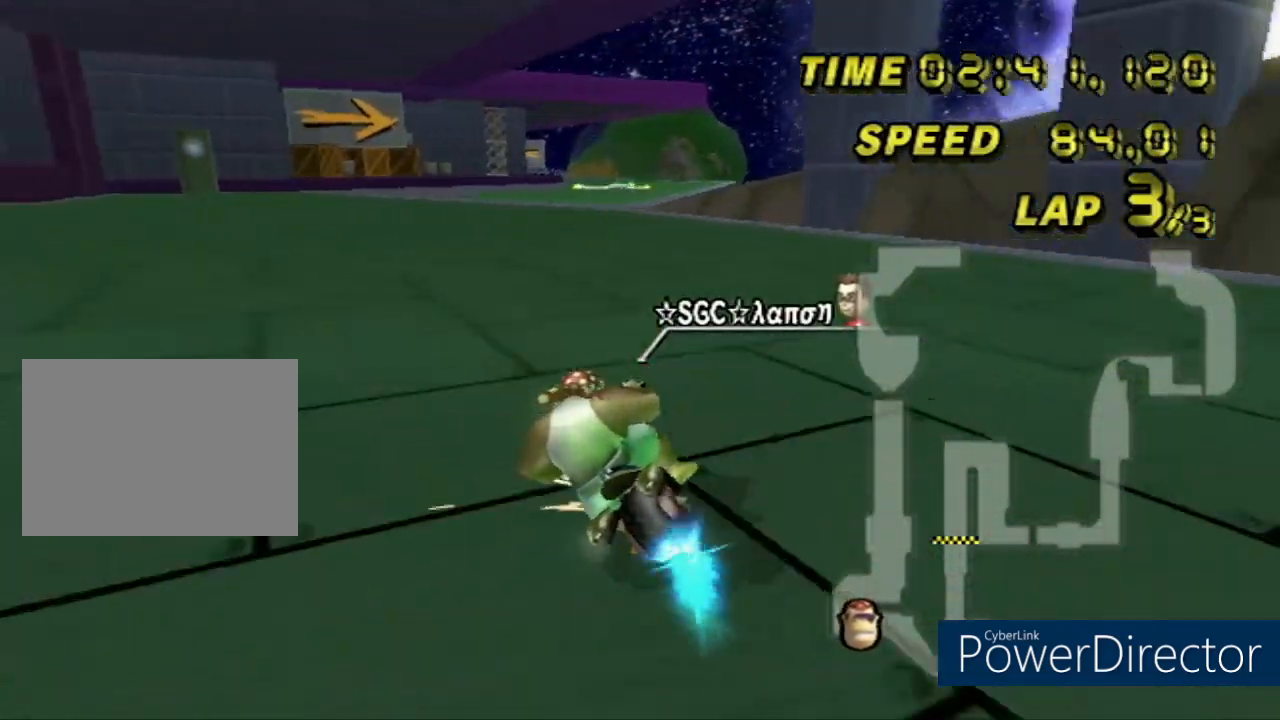
{"buttons": ["A"], "left_stick": "right", "events": [[66, "left_stick", "down-left"], [300, "R1", "up"], [333, "left_stick", "center"], [450, "left_stick", "right"]]}
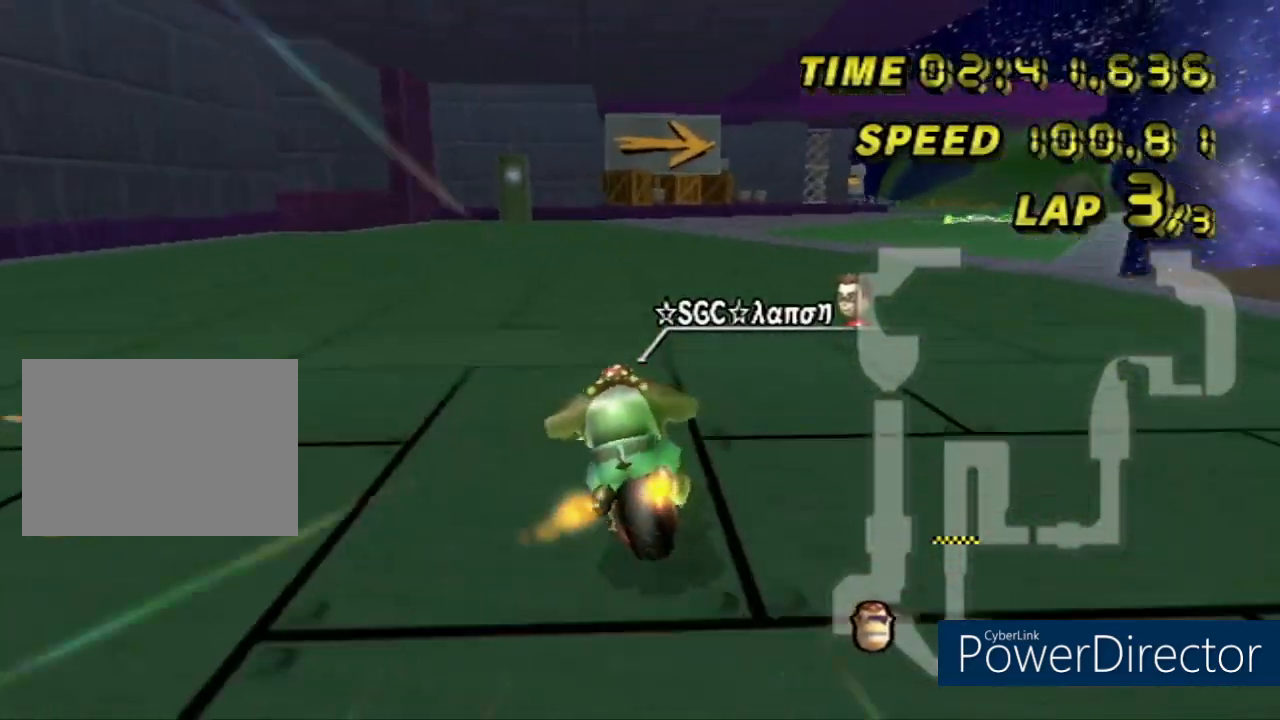
{"buttons": ["A", "DPAD_LEFT"], "left_stick": "center", "events": [[284, "left_stick", "center"], [334, "DPAD_LEFT", "down"]]}
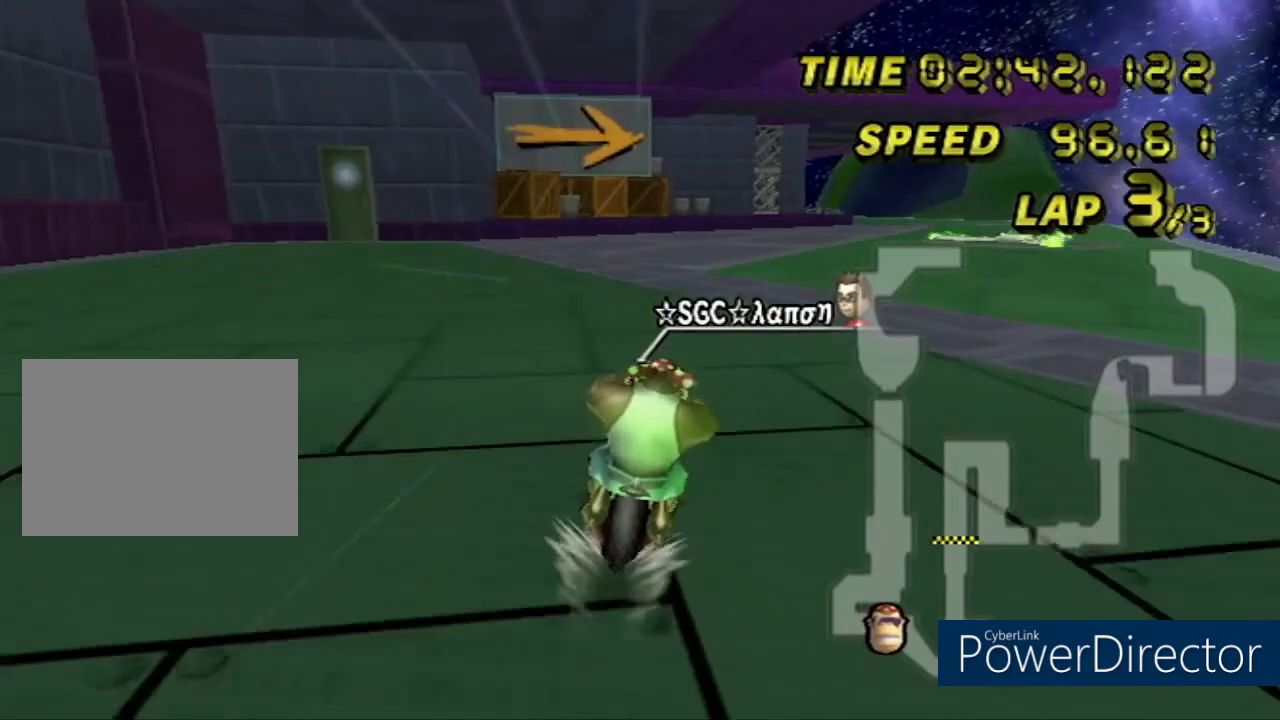
{"buttons": ["A", "R1"], "left_stick": "right", "events": [[16, "DPAD_LEFT", "up"], [367, "R1", "down"], [417, "left_stick", "right"]]}
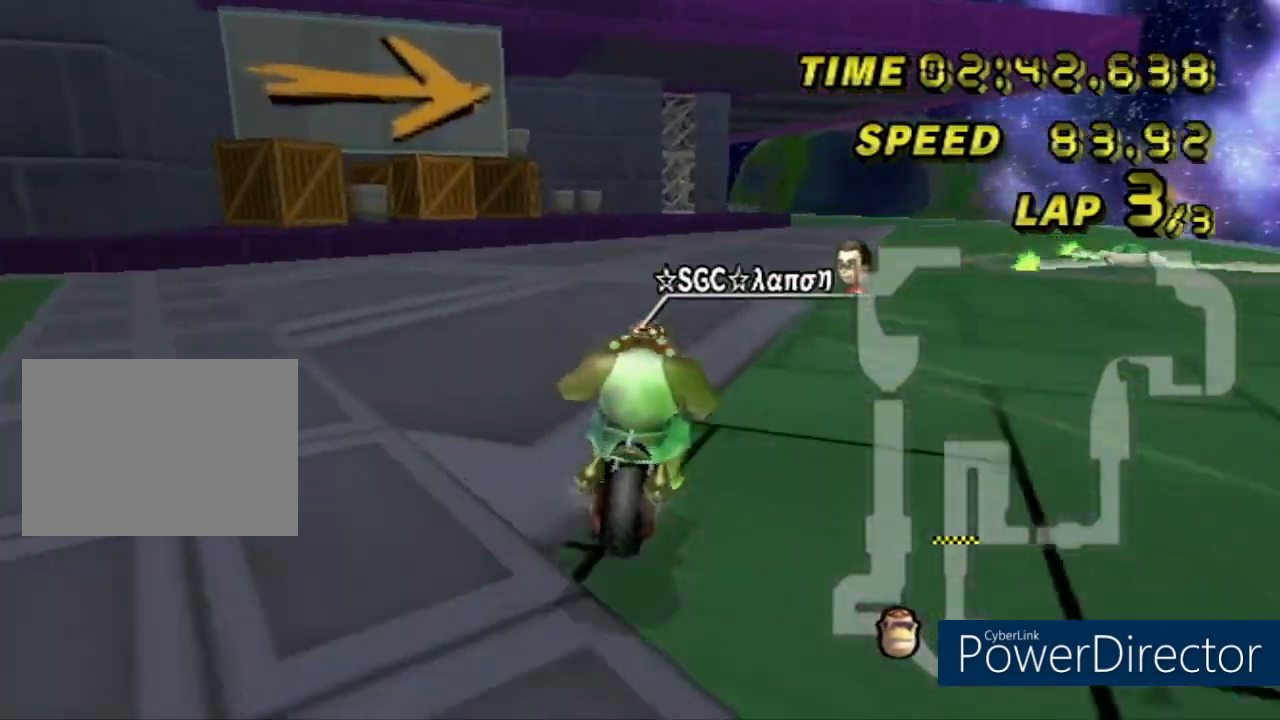
{"buttons": ["A"], "left_stick": "center", "events": [[217, "R1", "up"], [217, "left_stick", "center"], [317, "DPAD_UP", "down"], [484, "DPAD_UP", "up"]]}
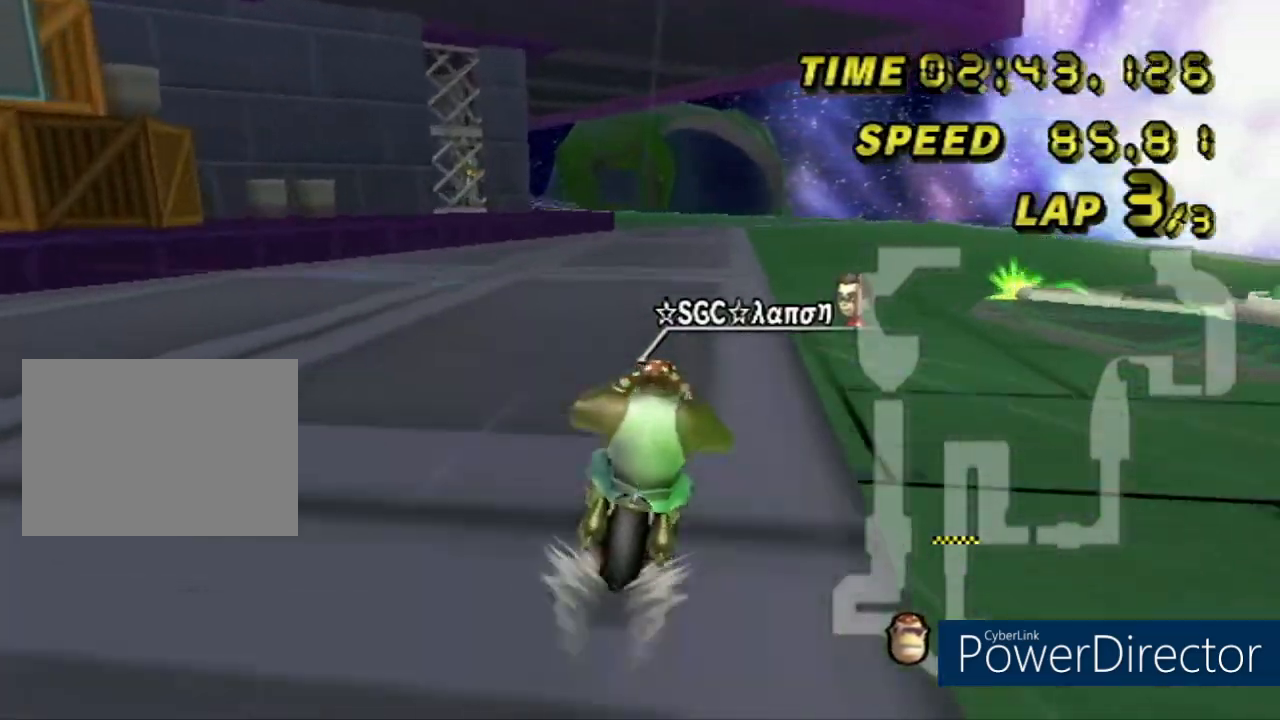
{"buttons": ["A"], "left_stick": "center", "events": []}
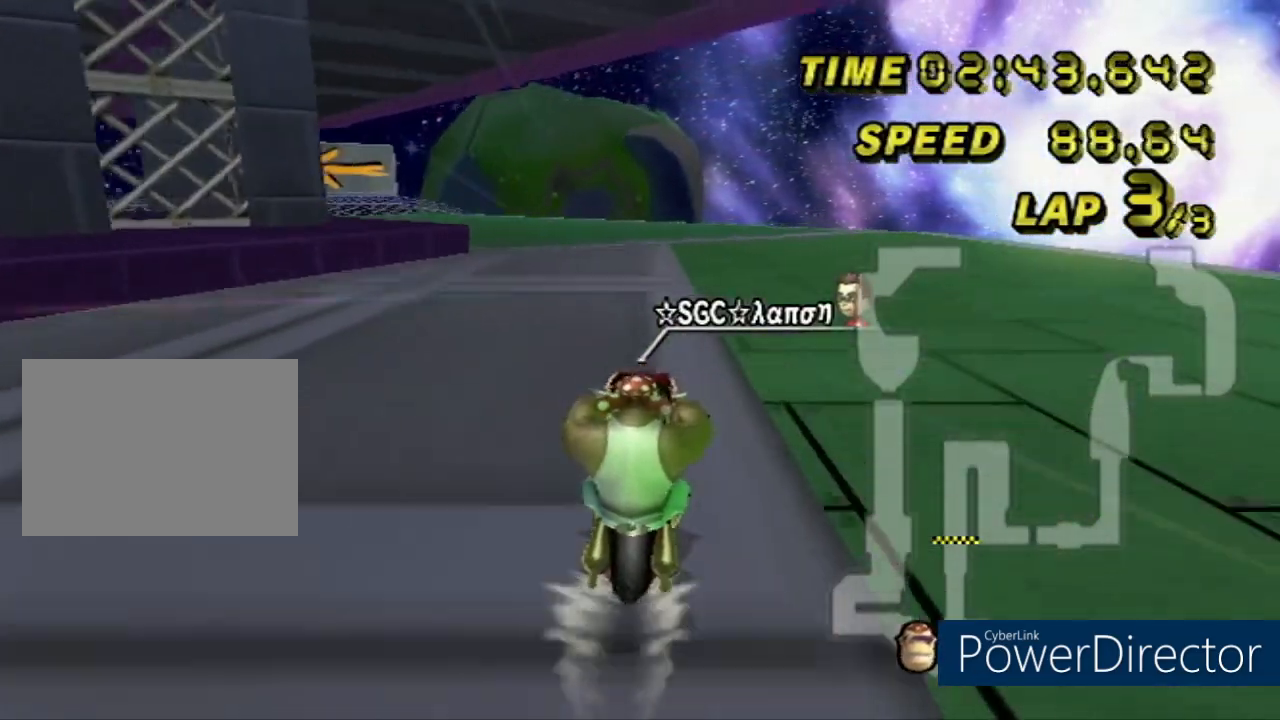
{"buttons": ["A", "R1"], "left_stick": "right", "events": [[184, "R1", "down"], [200, "left_stick", "left"], [334, "left_stick", "right"]]}
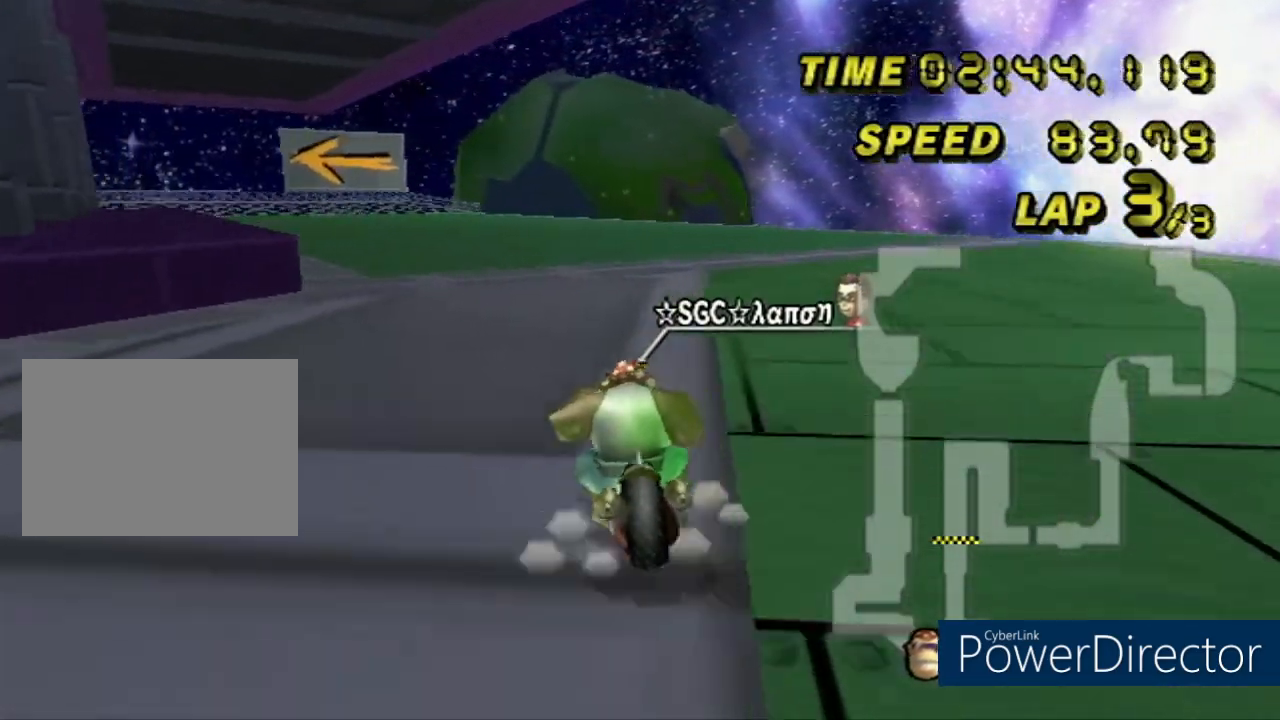
{"buttons": ["A", "R1"], "left_stick": "down-right", "events": [[250, "left_stick", "down-left"], [433, "left_stick", "down-right"]]}
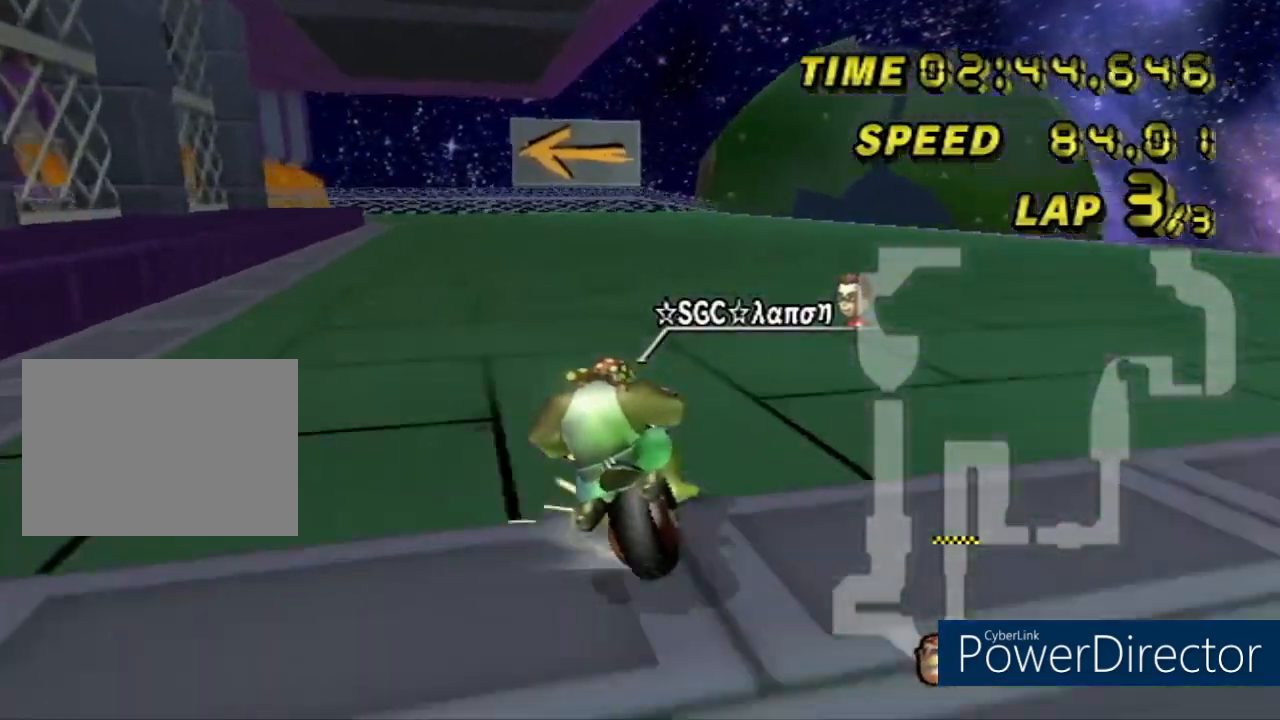
{"buttons": ["A", "R1"], "left_stick": "down-right", "events": []}
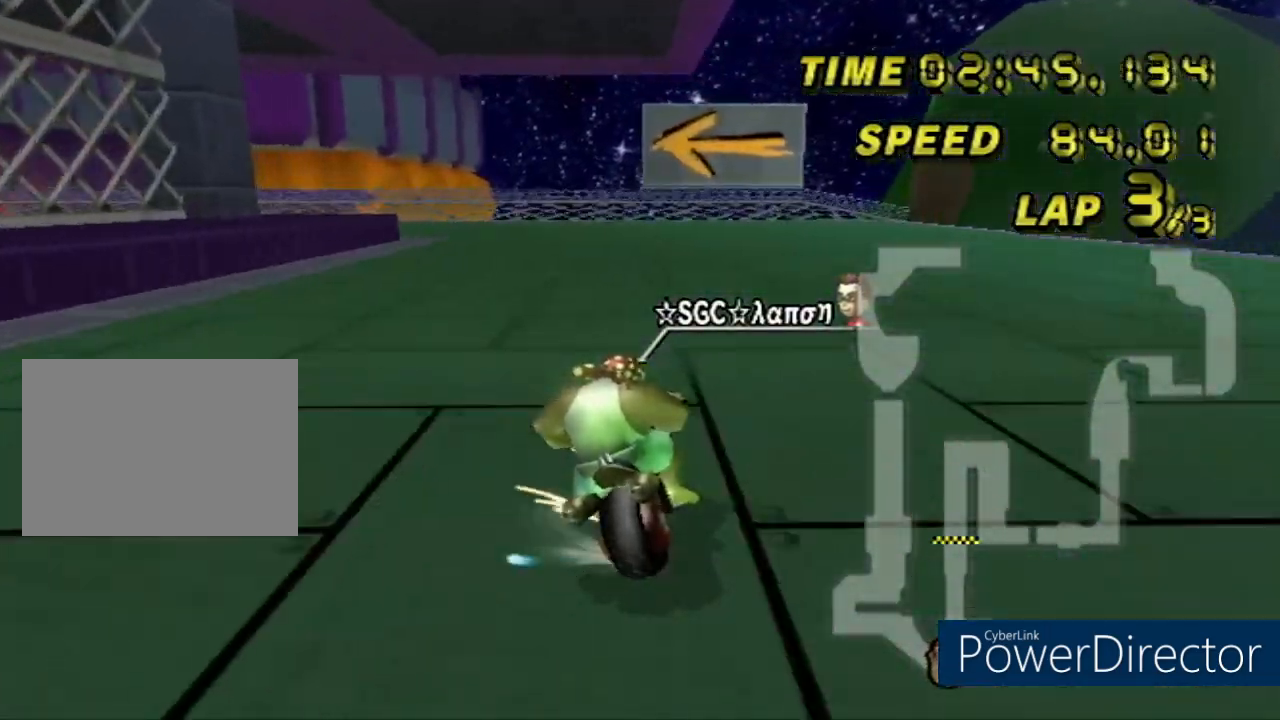
{"buttons": ["A", "R1"], "left_stick": "down-right", "events": [[83, "left_stick", "down-left"], [300, "left_stick", "down-right"]]}
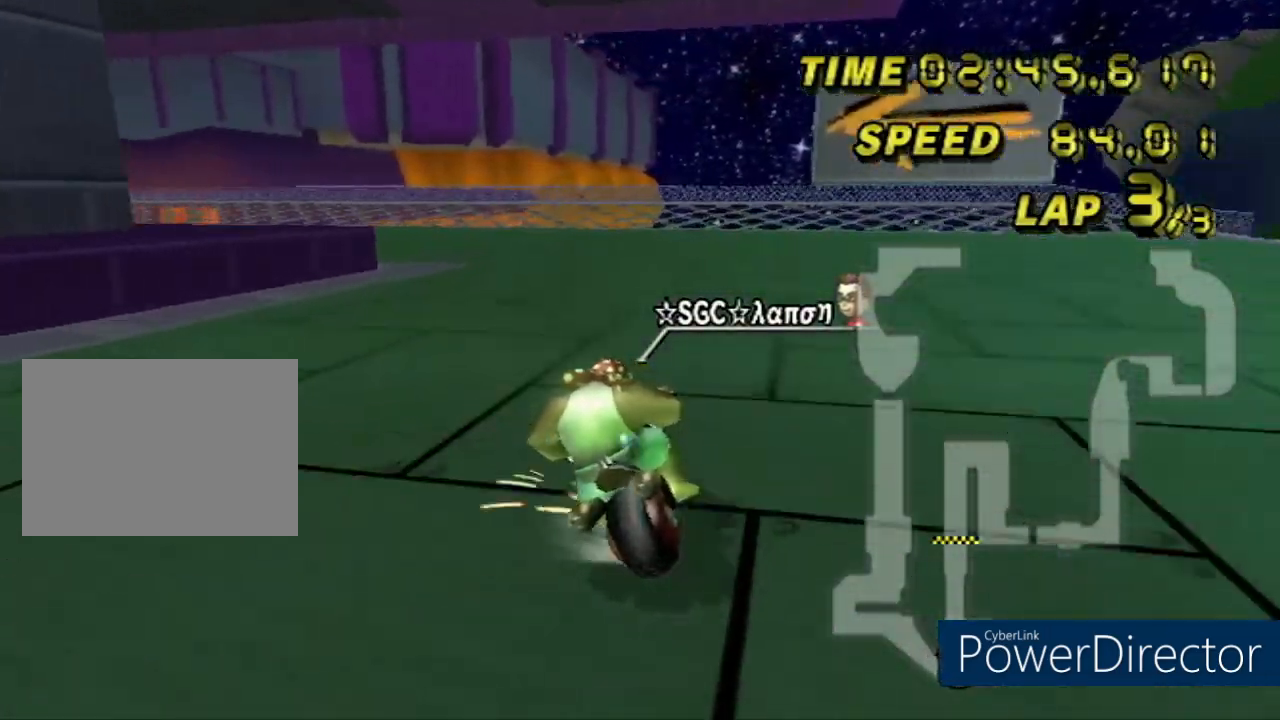
{"buttons": ["A", "R1"], "left_stick": "down-left", "events": [[34, "left_stick", "down-left"]]}
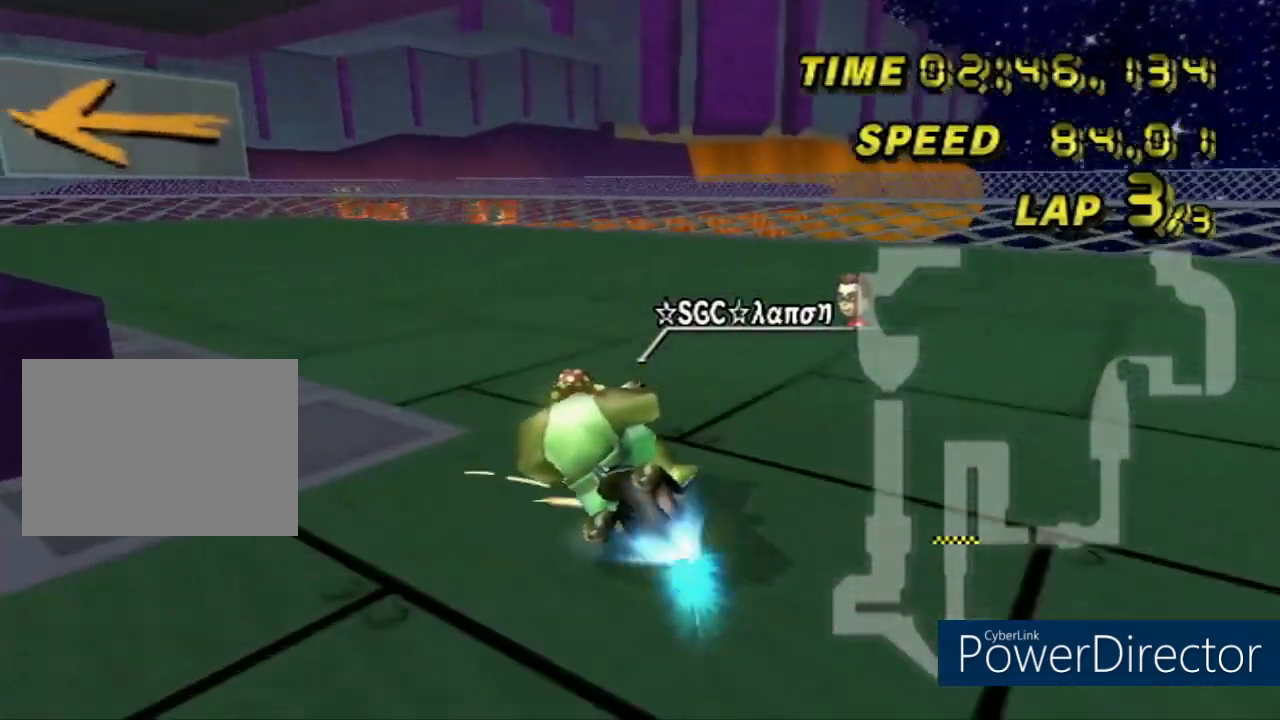
{"buttons": ["A", "R1"], "left_stick": "left", "events": [[100, "left_stick", "left"]]}
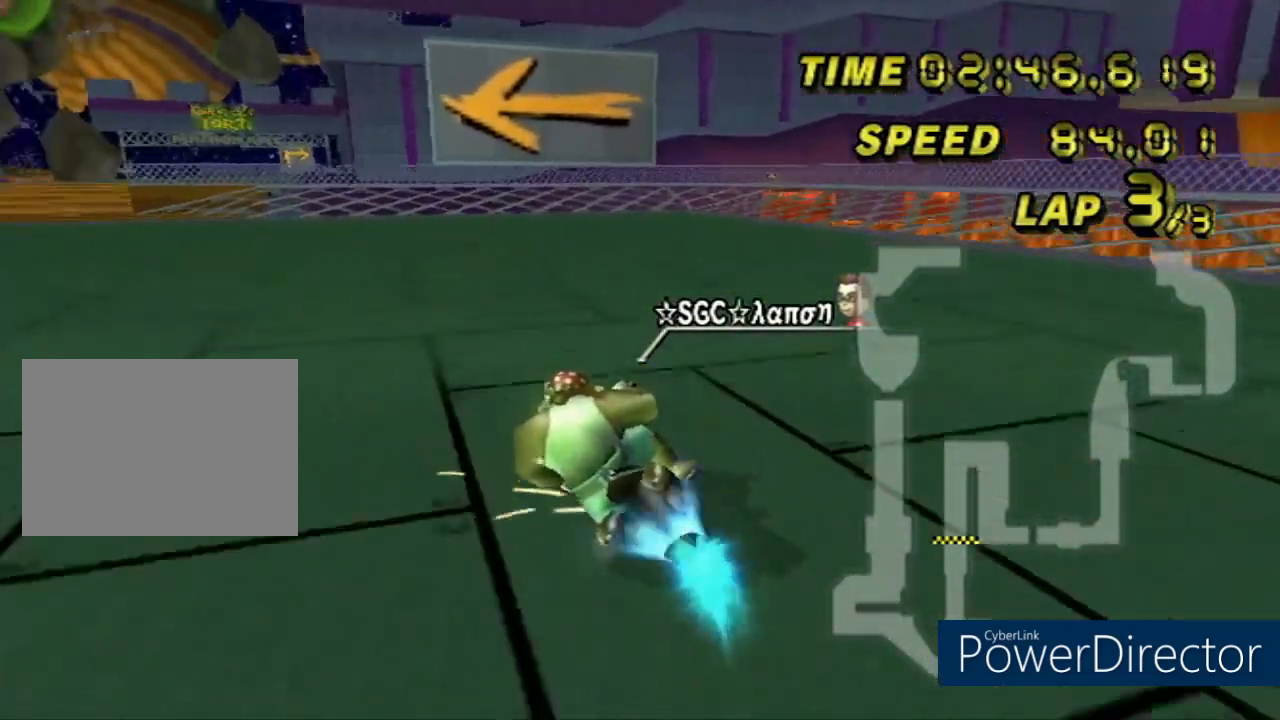
{"buttons": ["A", "R1"], "left_stick": "left", "events": []}
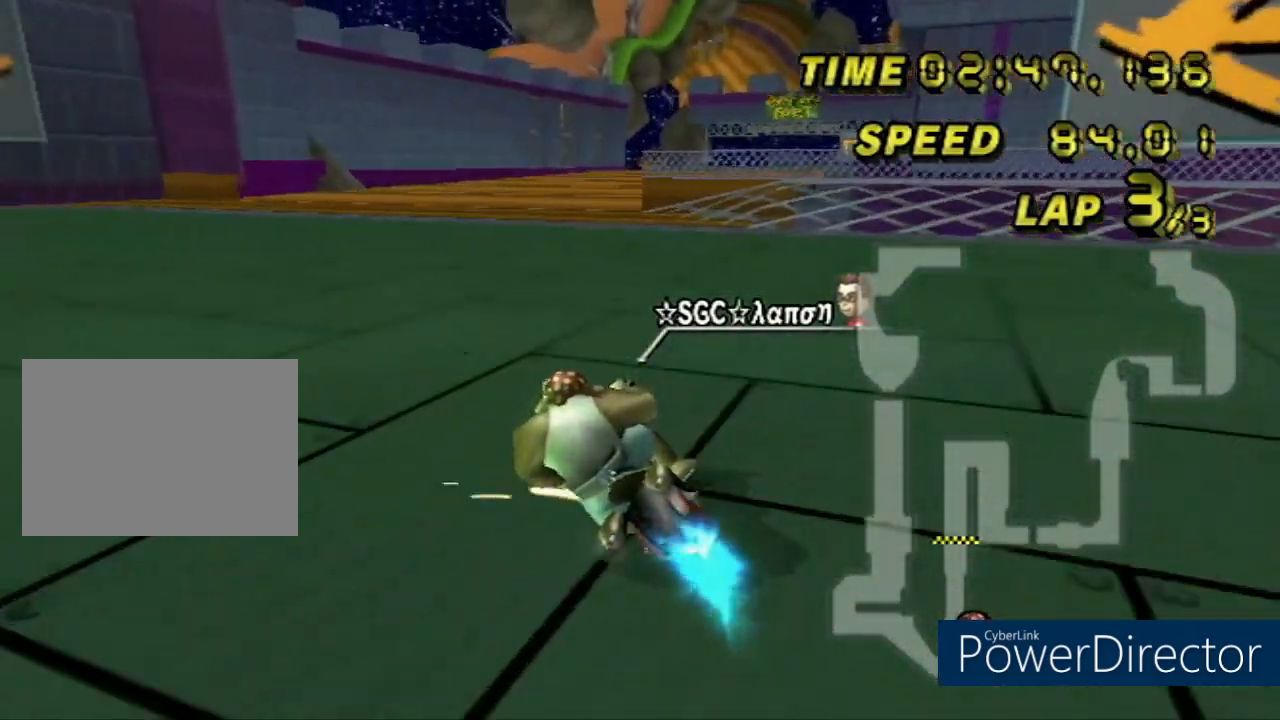
{"buttons": ["A", "R1"], "left_stick": "right", "events": [[66, "R1", "up"], [183, "R1", "down"], [183, "left_stick", "right"]]}
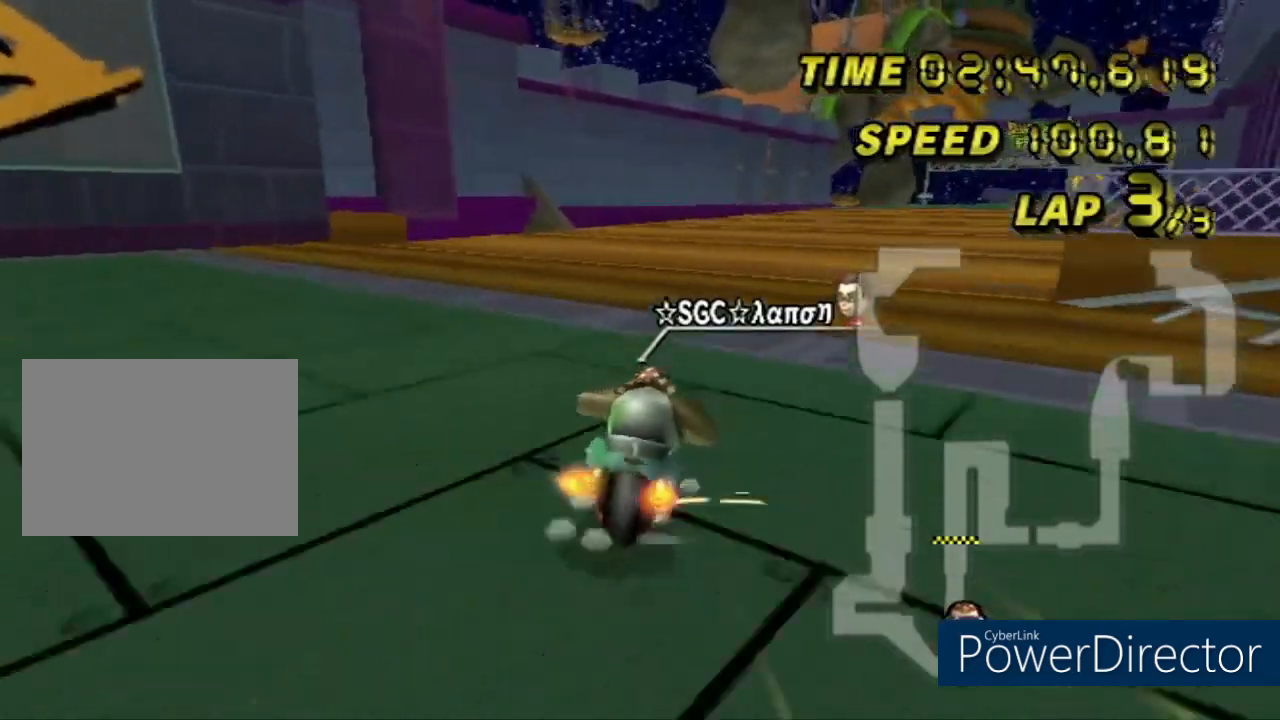
{"buttons": ["A"], "left_stick": "center", "events": [[217, "R1", "up"], [217, "left_stick", "center"], [267, "DPAD_UP", "down"], [434, "DPAD_UP", "up"]]}
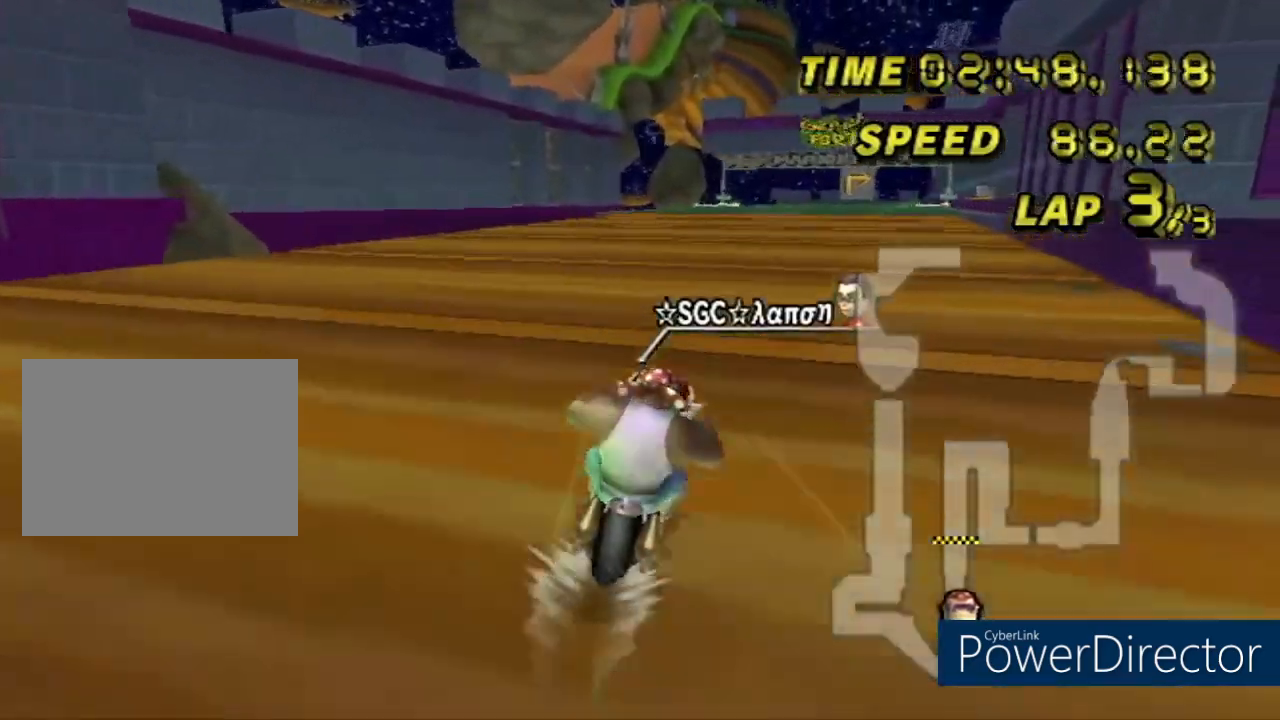
{"buttons": ["A"], "left_stick": "center", "events": []}
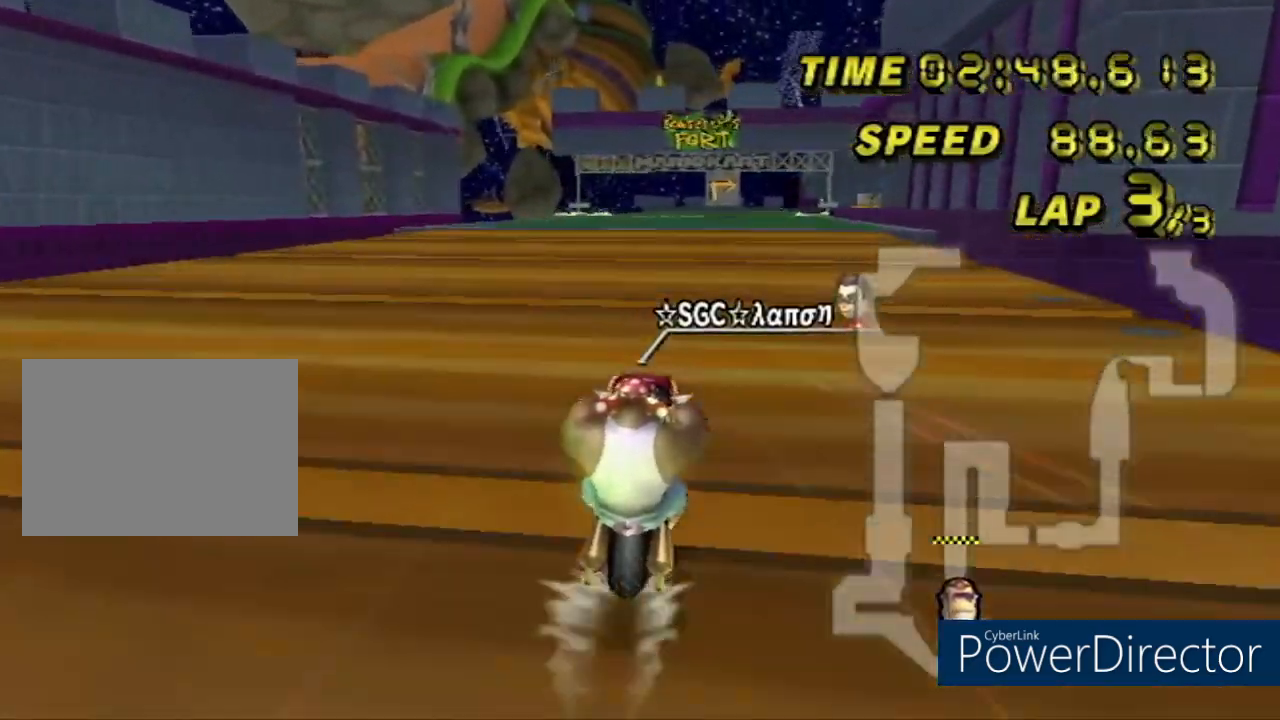
{"buttons": ["A"], "left_stick": "center", "events": []}